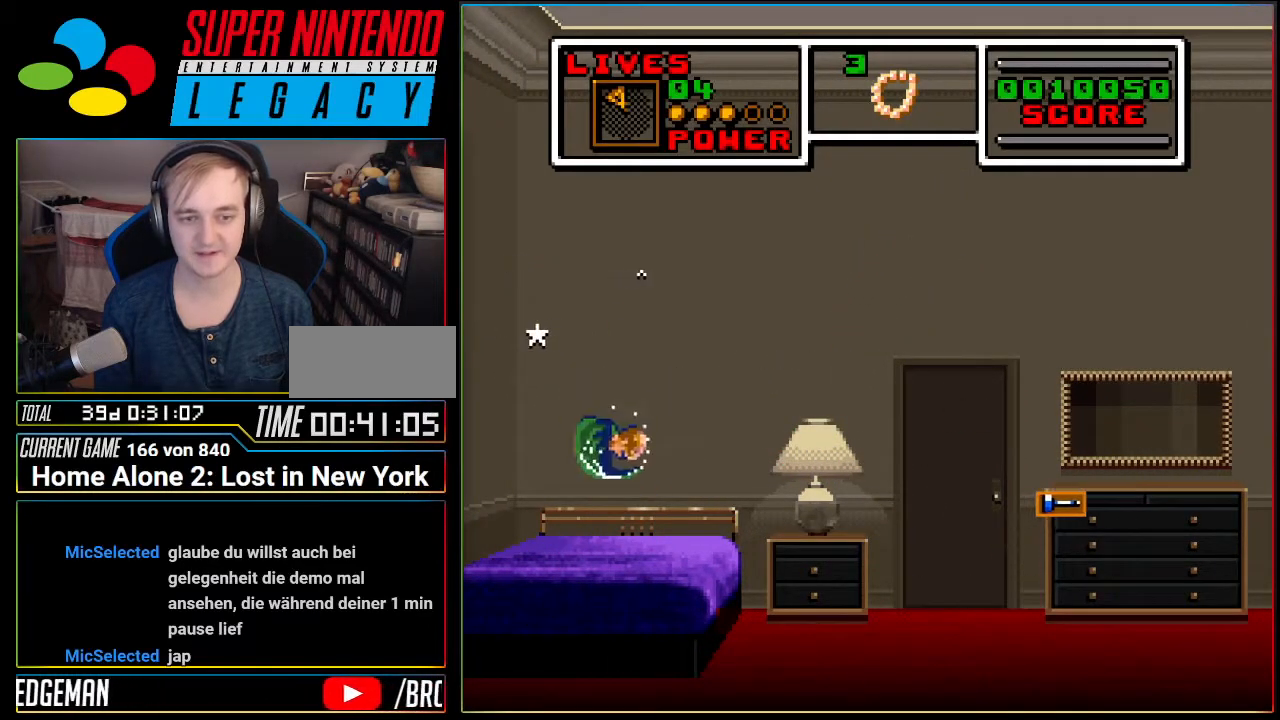
Gameplay with a controller (Nintendo layout); each line is a JSON object with the inputs held at the frame after it. "events" lists button and stick changes between this image and that frame as [ms after this image, input, new state], when the widget could be followed in between. Not read: L3 R3.
{"buttons": ["DPAD_RIGHT"], "events": []}
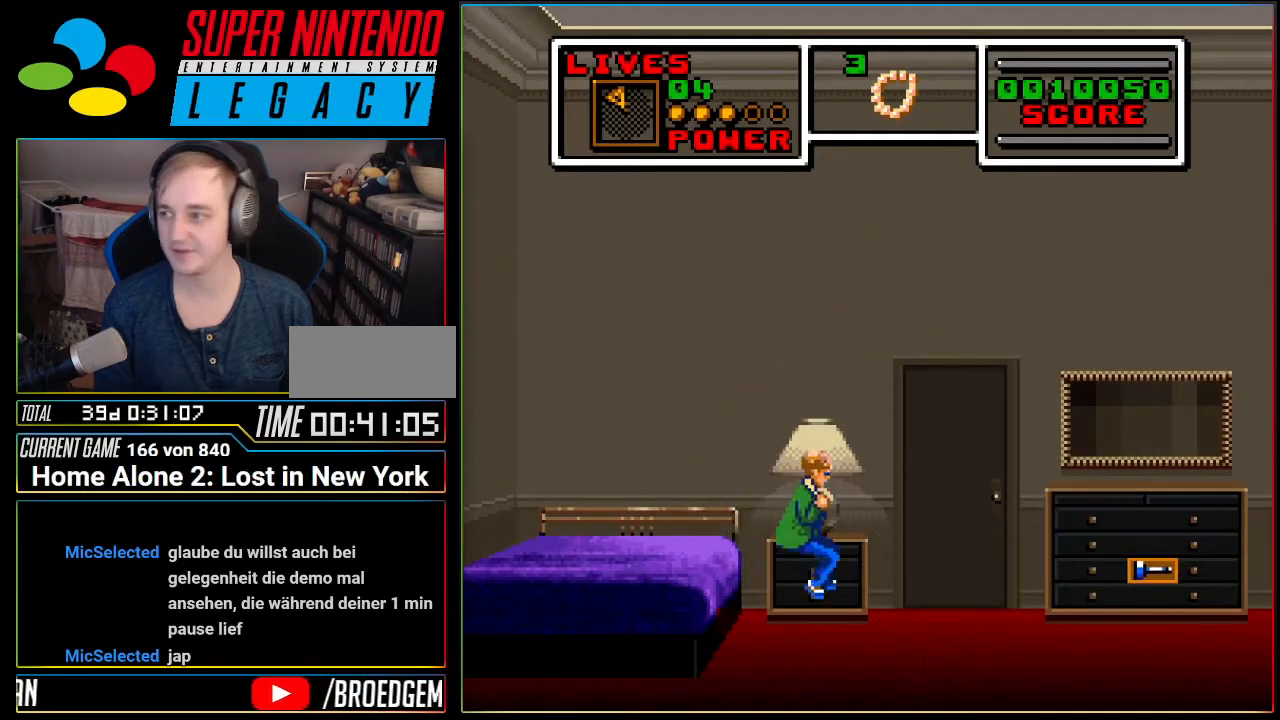
{"buttons": ["DPAD_RIGHT"], "events": []}
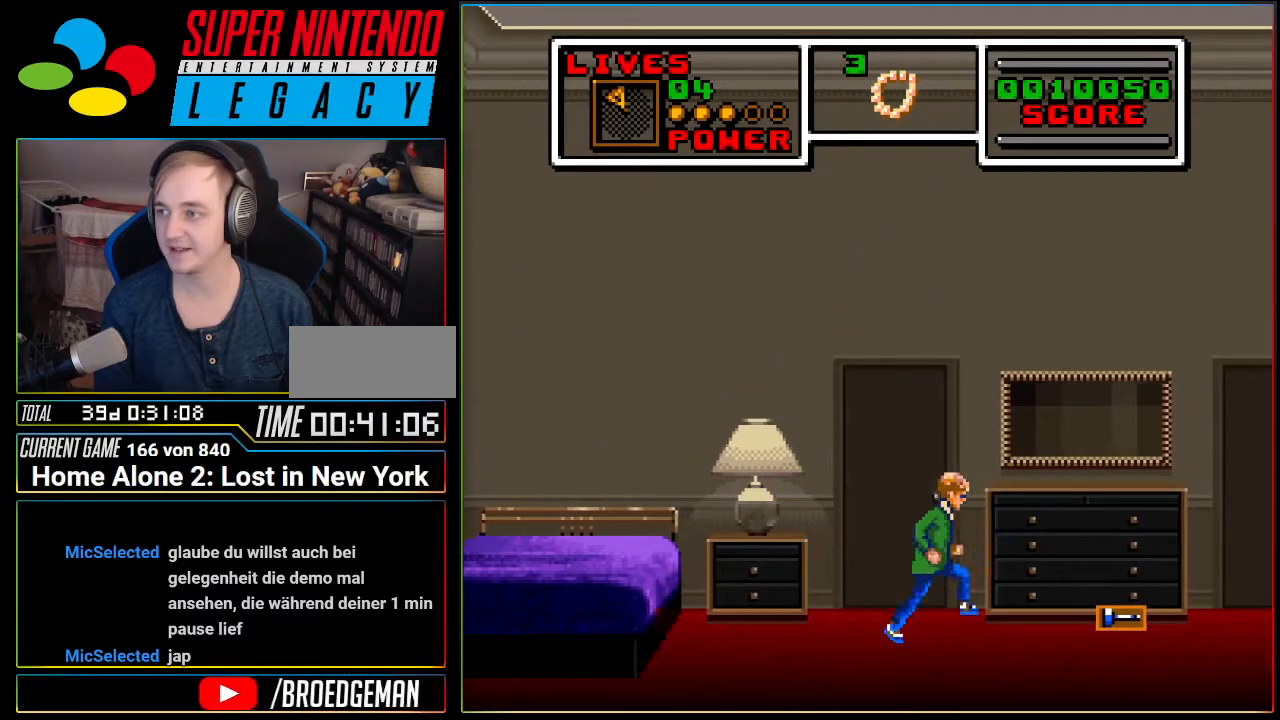
{"buttons": ["DPAD_RIGHT"], "events": []}
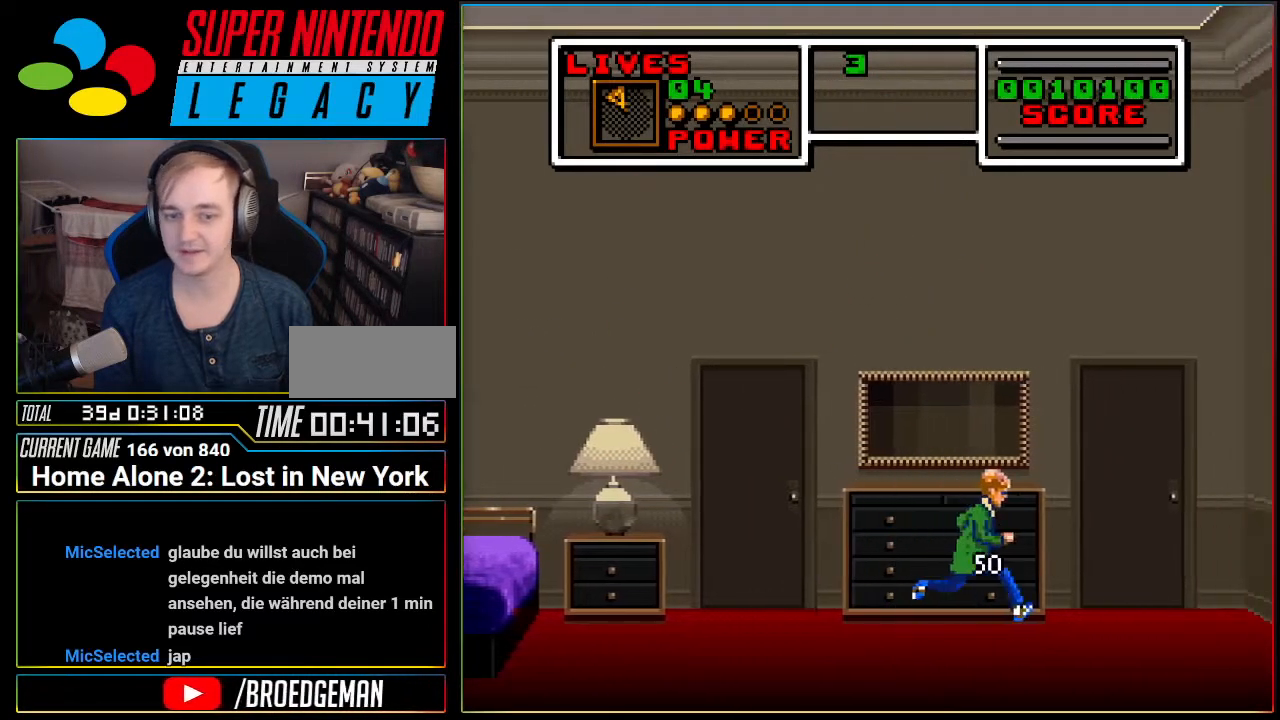
{"buttons": ["DPAD_LEFT"], "events": [[234, "A", "down"], [234, "DPAD_RIGHT", "up"], [334, "DPAD_LEFT", "down"], [417, "A", "up"]]}
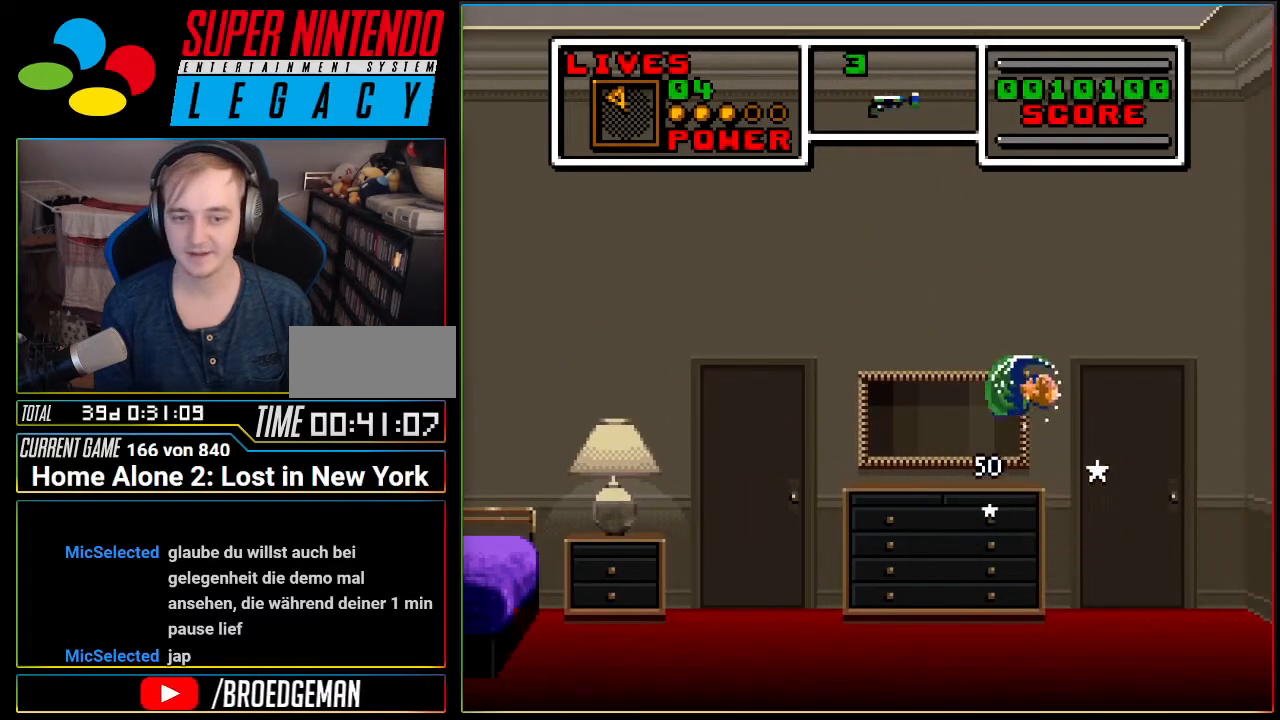
{"buttons": ["DPAD_LEFT"], "events": []}
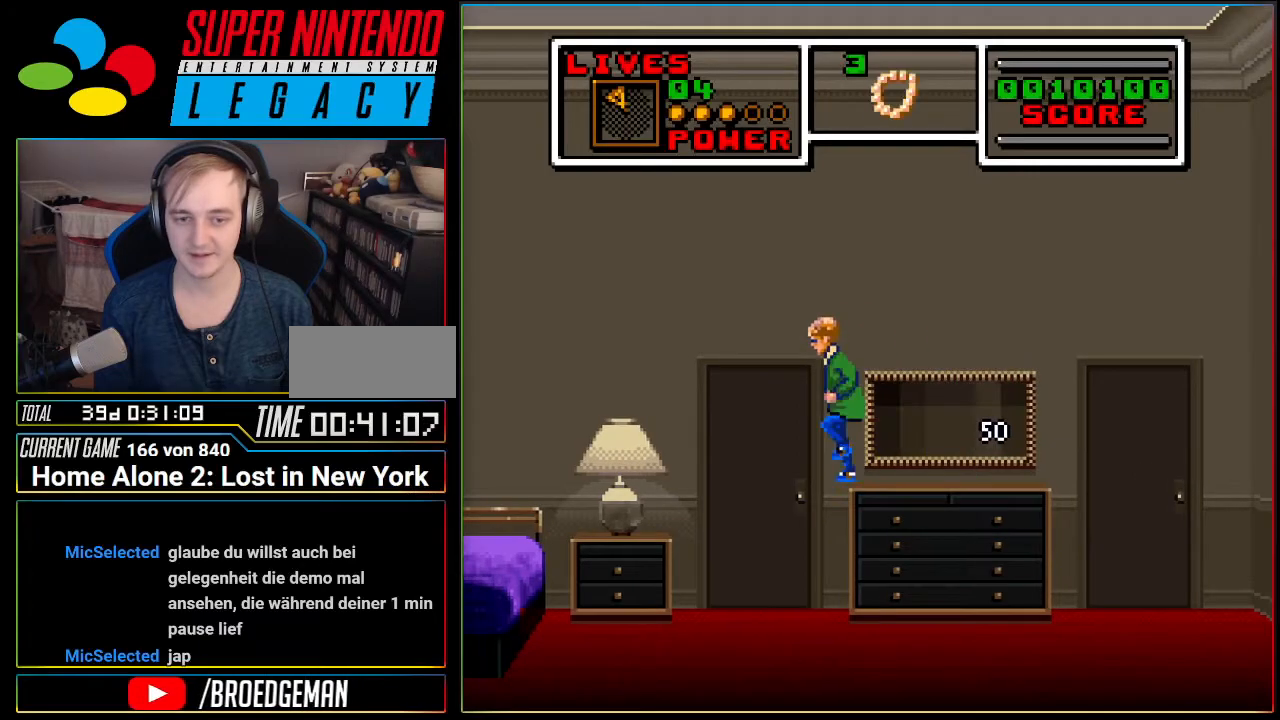
{"buttons": ["DPAD_UP"], "events": [[184, "DPAD_LEFT", "up"], [417, "DPAD_UP", "down"]]}
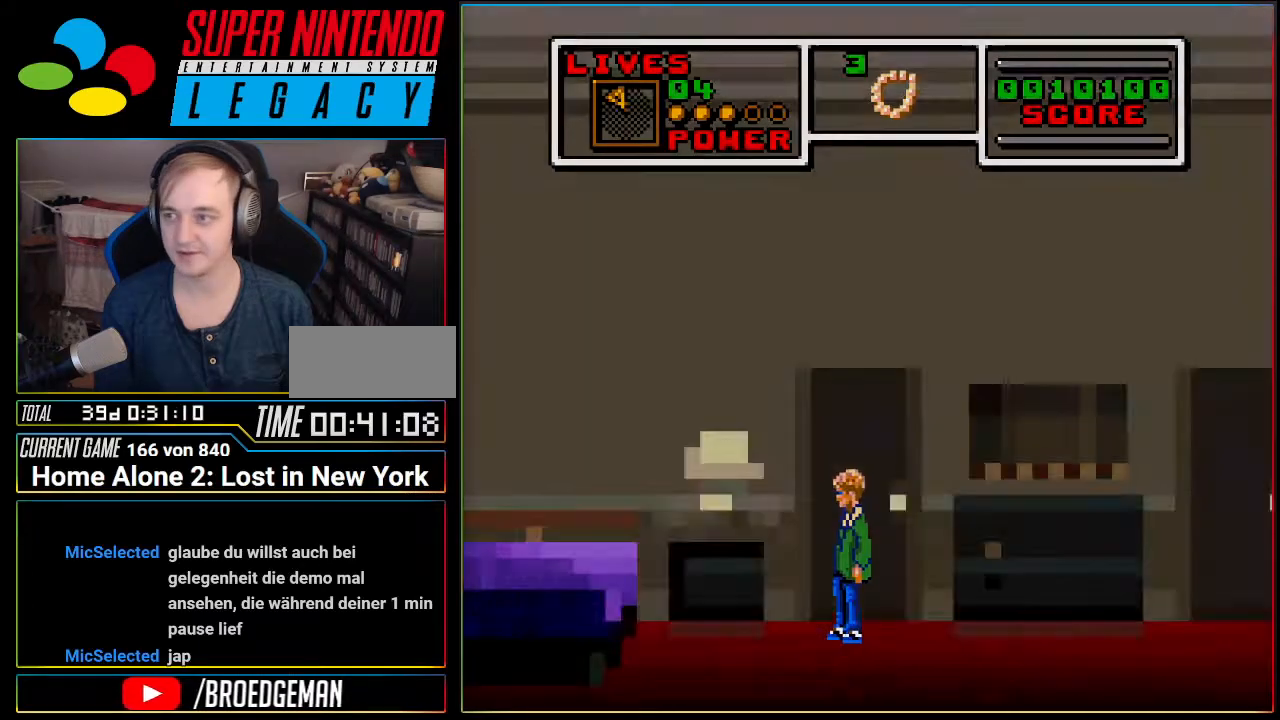
{"buttons": [], "events": [[83, "DPAD_UP", "up"], [117, "DPAD_UP", "down"], [267, "DPAD_UP", "up"]]}
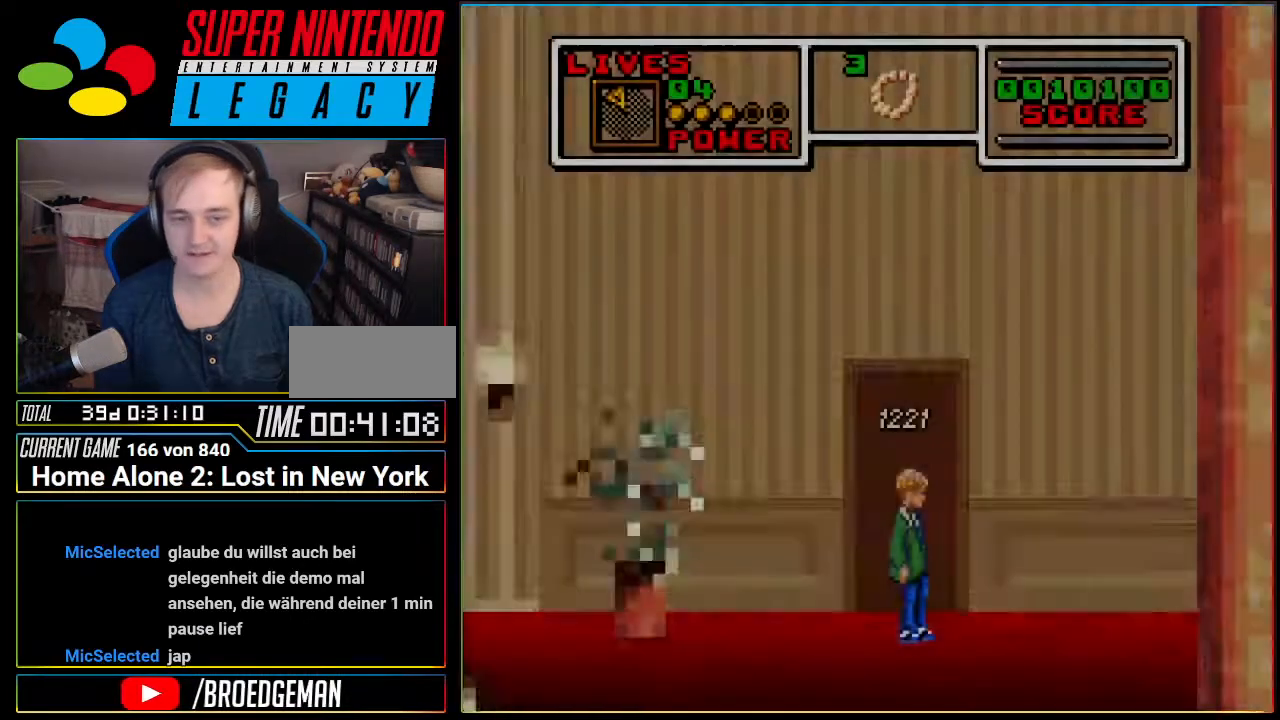
{"buttons": ["DPAD_LEFT"], "events": [[50, "DPAD_LEFT", "down"]]}
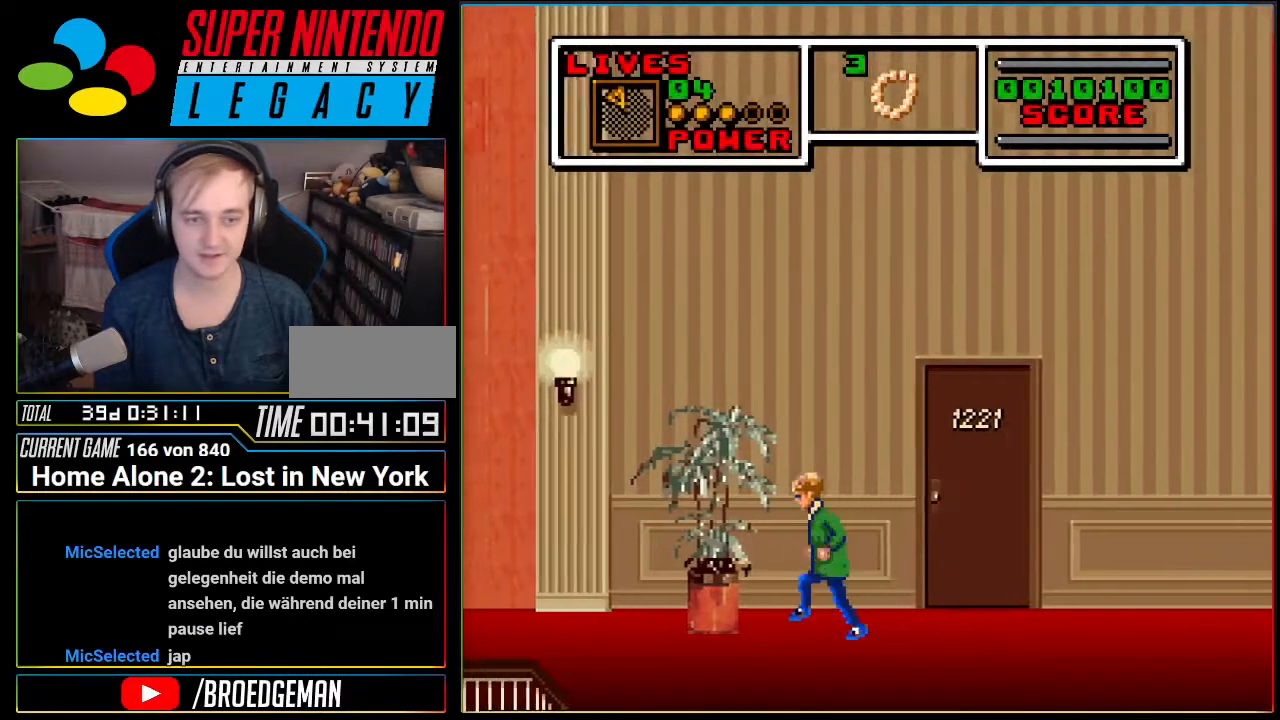
{"buttons": [], "events": [[83, "A", "down"], [150, "A", "up"], [333, "DPAD_LEFT", "up"]]}
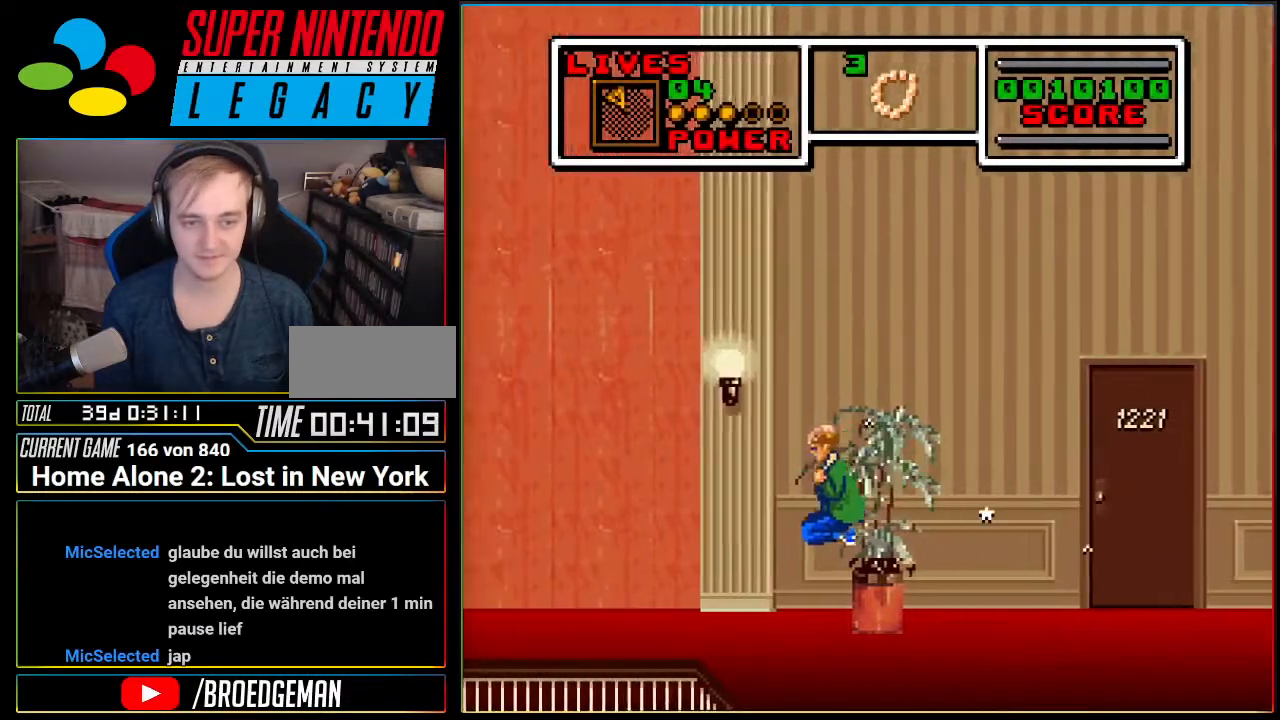
{"buttons": ["A", "DPAD_LEFT"], "events": [[134, "A", "down"], [167, "DPAD_LEFT", "down"]]}
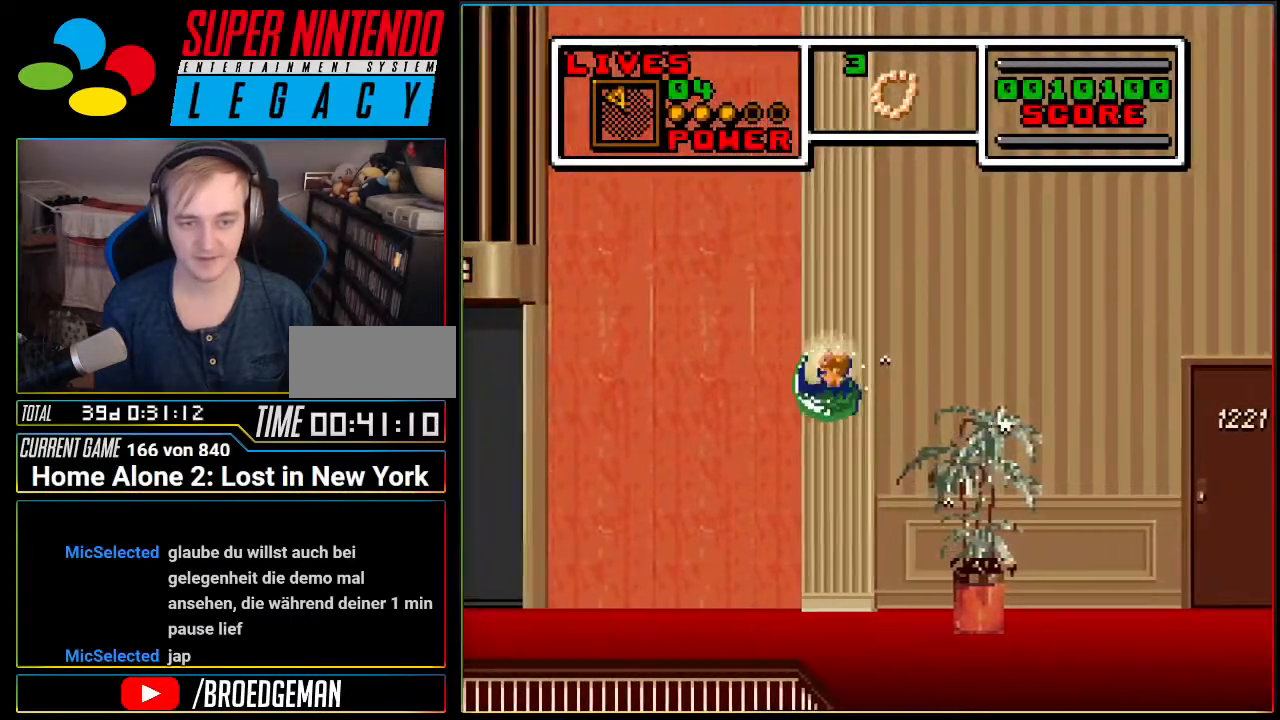
{"buttons": ["DPAD_LEFT"], "events": [[167, "A", "up"], [383, "A", "down"], [467, "A", "up"]]}
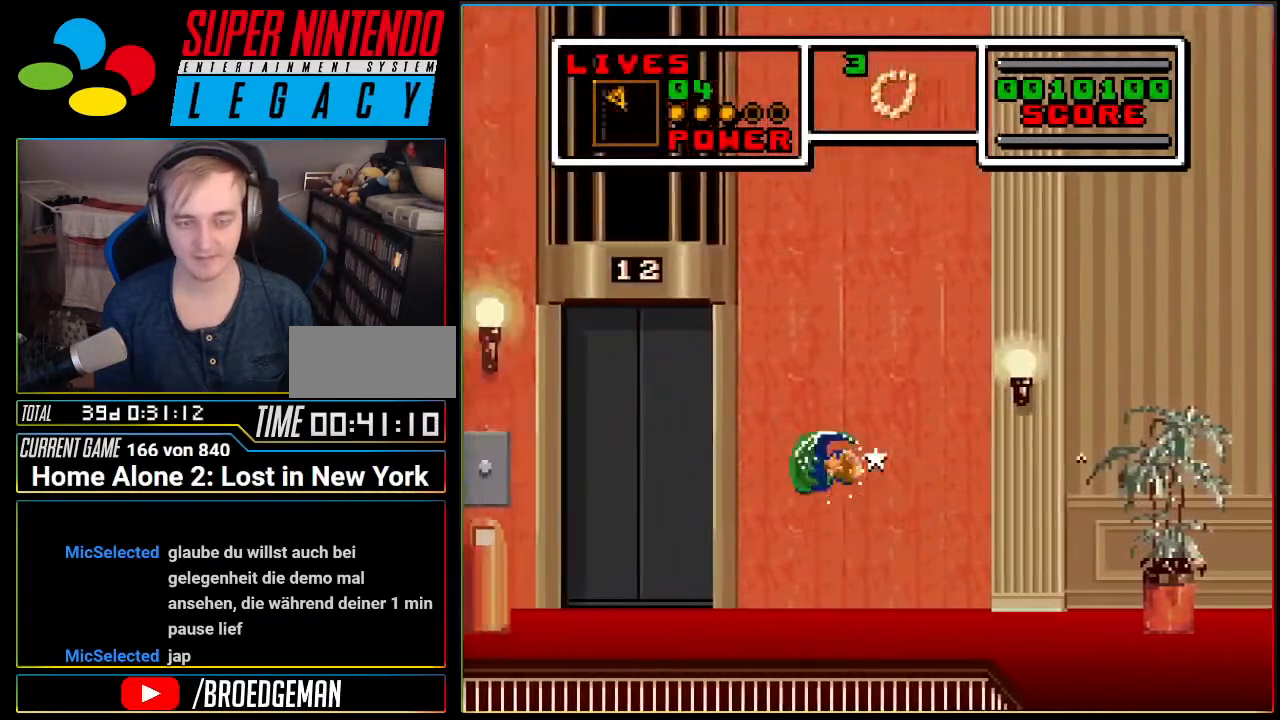
{"buttons": ["DPAD_LEFT"], "events": []}
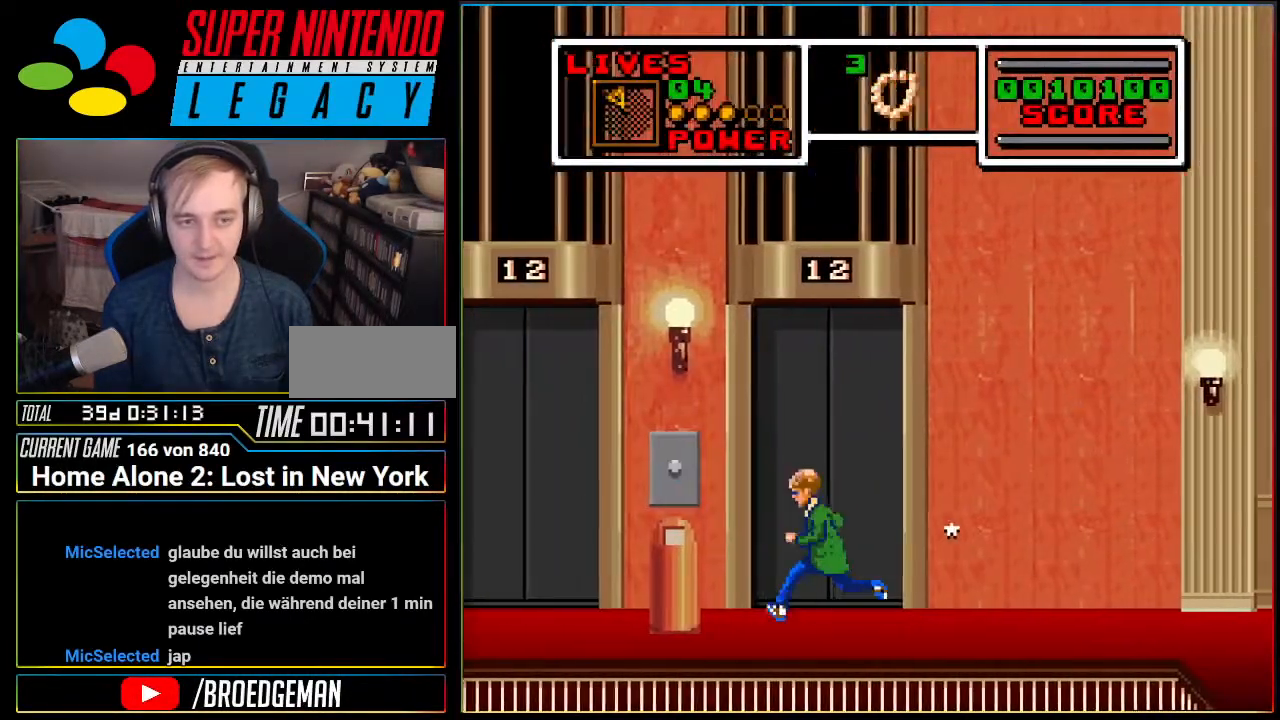
{"buttons": [], "events": [[383, "DPAD_LEFT", "up"]]}
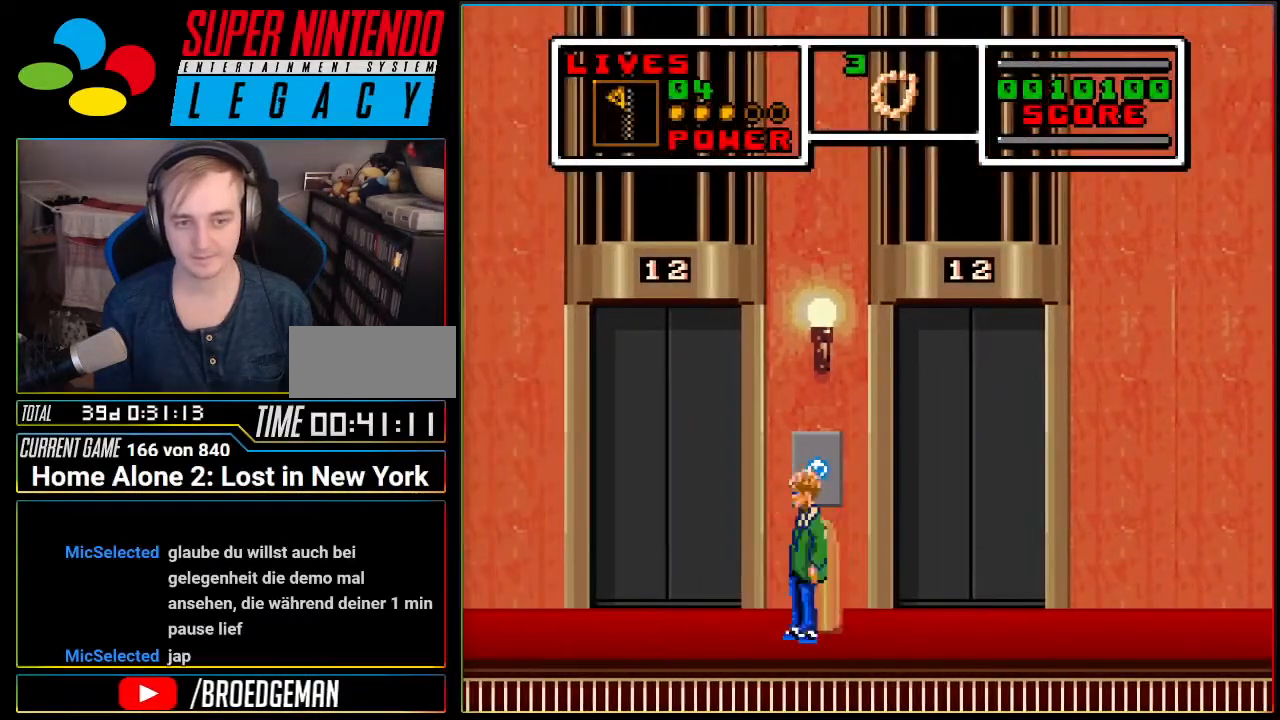
{"buttons": ["DPAD_LEFT"], "events": [[34, "X", "down"], [217, "X", "up"], [434, "DPAD_LEFT", "down"]]}
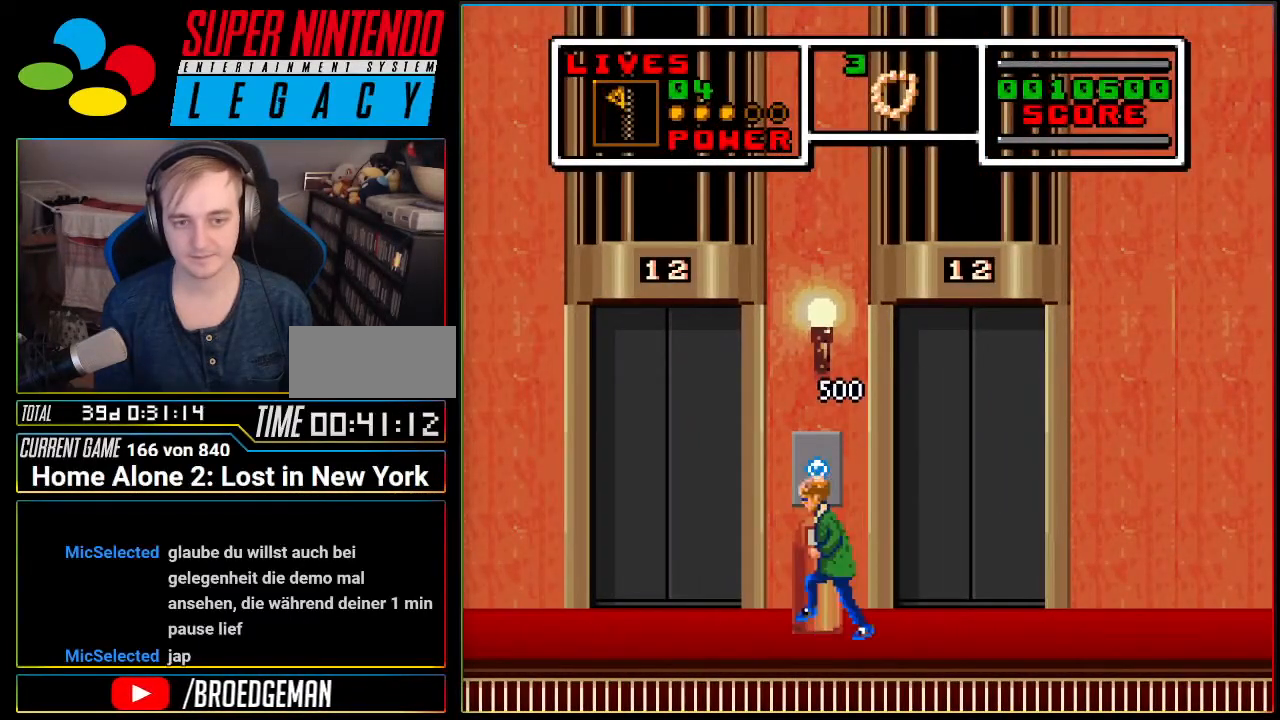
{"buttons": [], "events": [[383, "DPAD_LEFT", "up"]]}
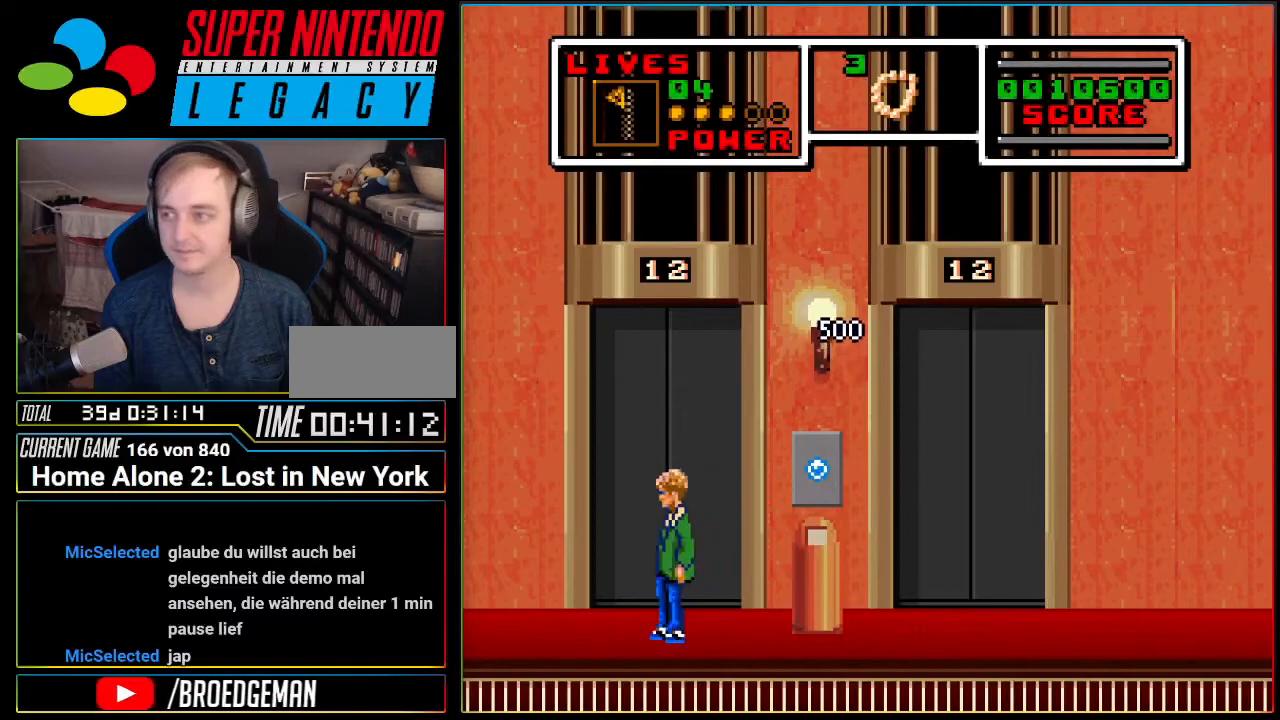
{"buttons": [], "events": []}
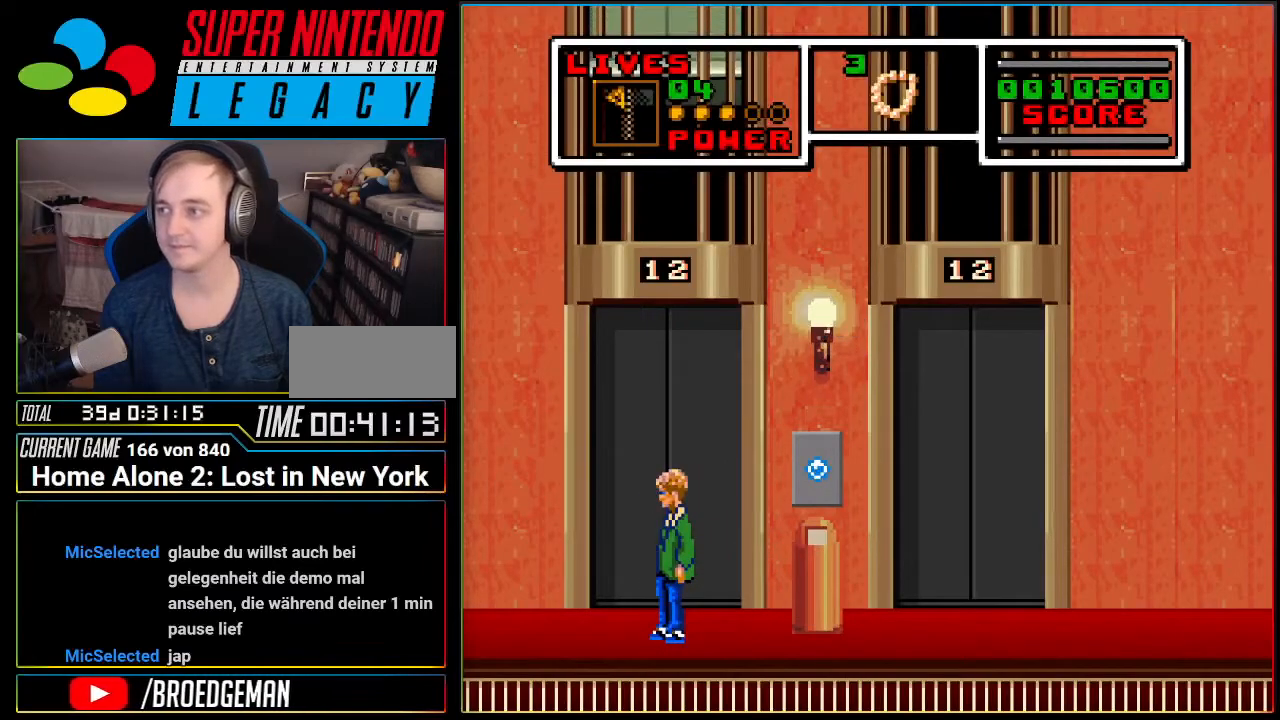
{"buttons": ["DPAD_UP"], "events": [[500, "DPAD_UP", "down"]]}
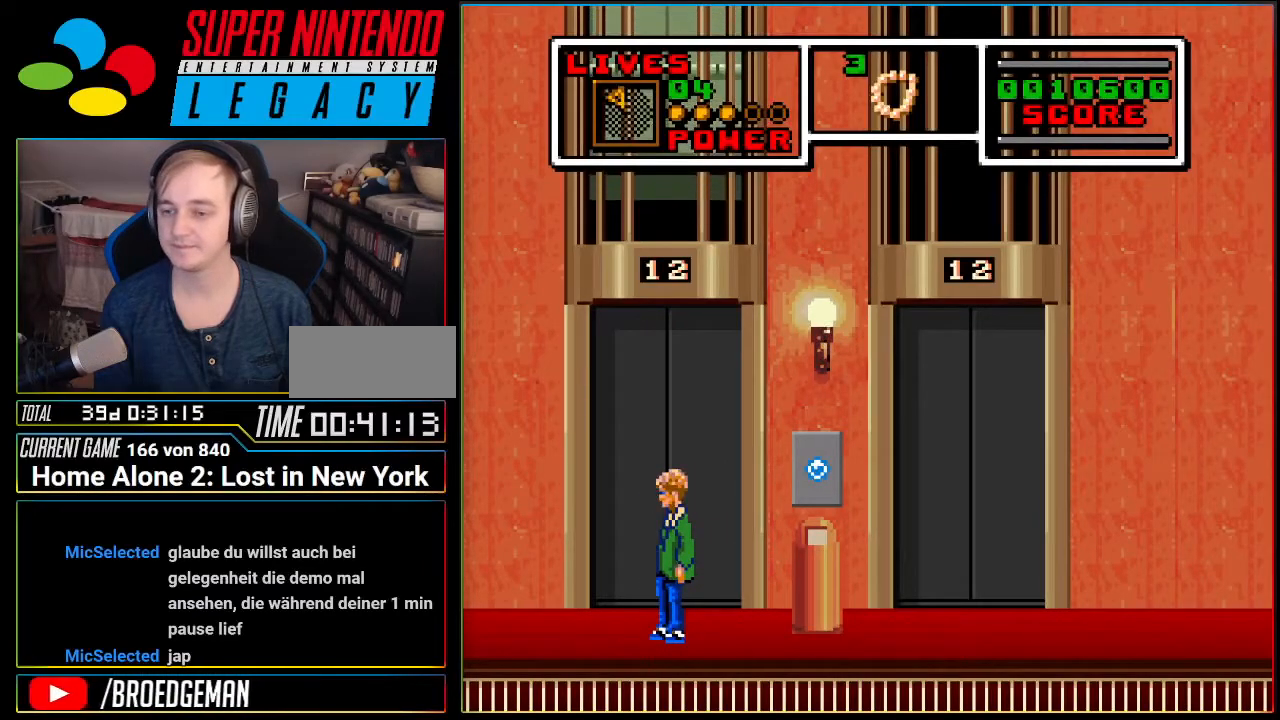
{"buttons": [], "events": [[167, "DPAD_UP", "up"], [217, "DPAD_UP", "down"], [317, "DPAD_UP", "up"], [417, "DPAD_UP", "down"], [501, "DPAD_UP", "up"]]}
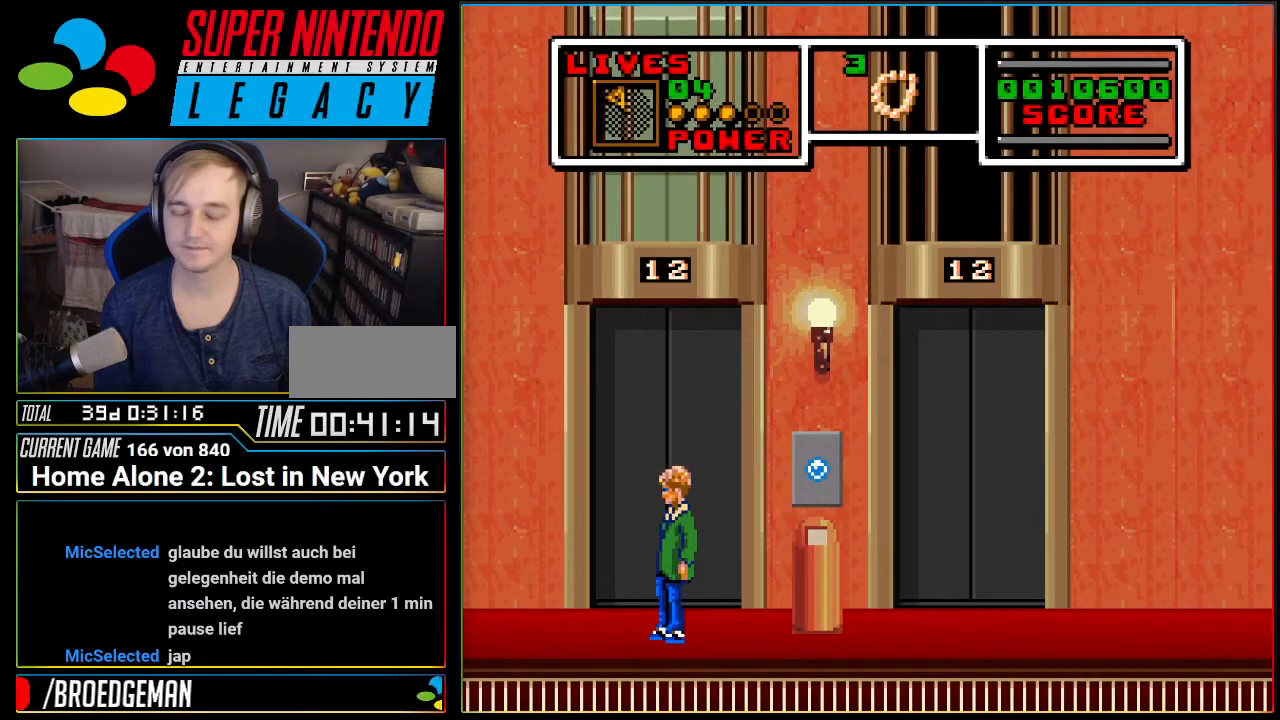
{"buttons": [], "events": [[100, "DPAD_UP", "down"], [183, "DPAD_UP", "up"], [317, "DPAD_UP", "down"], [400, "DPAD_UP", "up"]]}
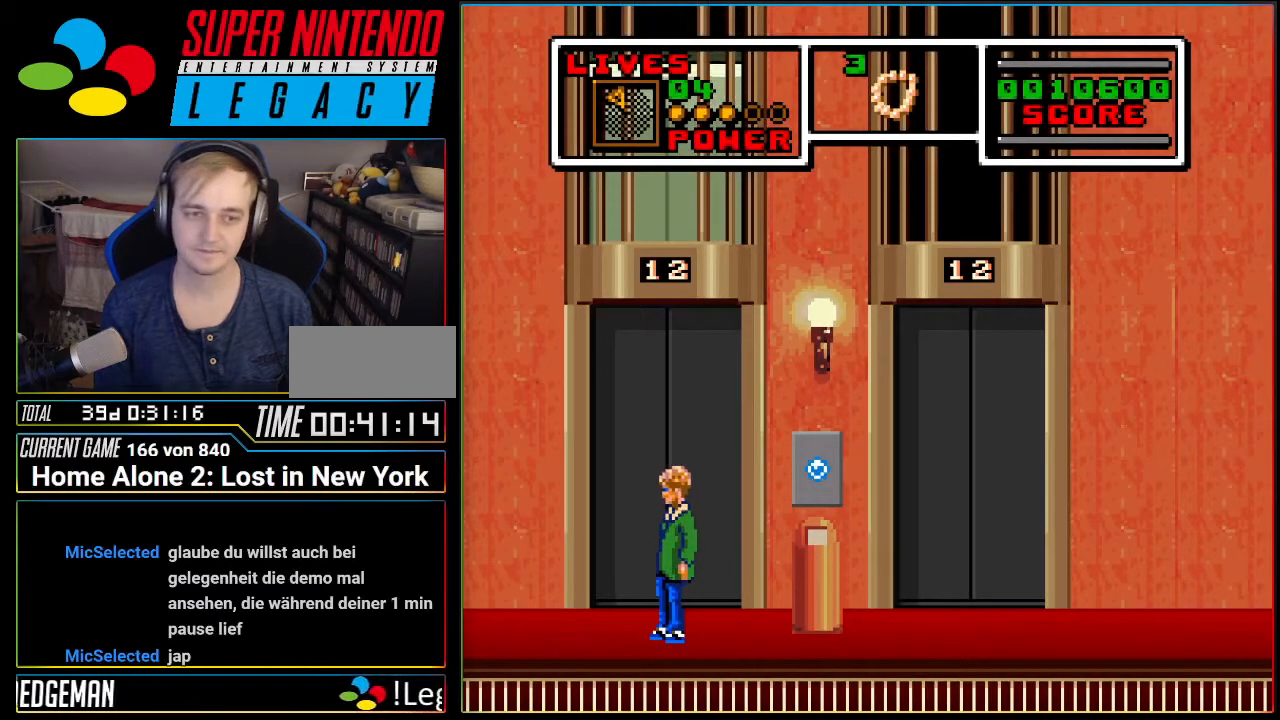
{"buttons": [], "events": [[67, "DPAD_UP", "down"], [100, "DPAD_UP", "up"], [317, "DPAD_UP", "down"], [401, "DPAD_UP", "up"]]}
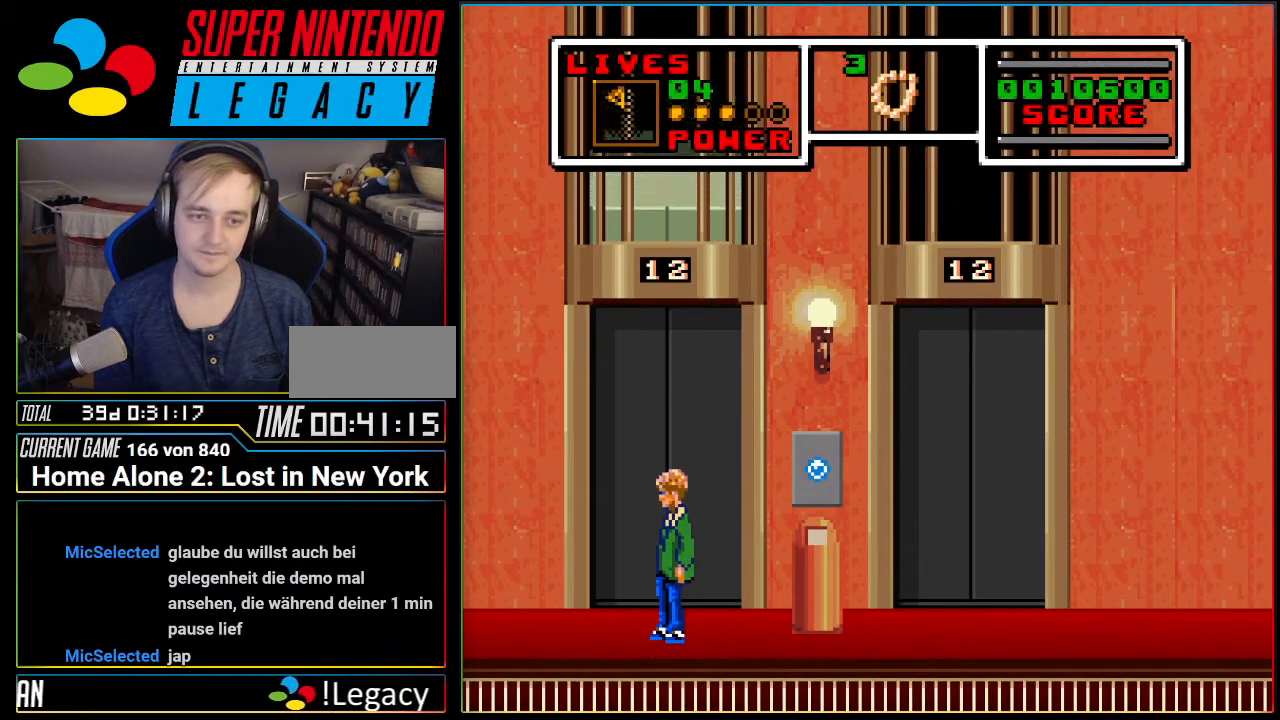
{"buttons": ["DPAD_UP"], "events": [[133, "DPAD_UP", "down"], [217, "DPAD_UP", "up"], [383, "DPAD_UP", "down"], [400, "DPAD_UP", "up"], [500, "DPAD_UP", "down"]]}
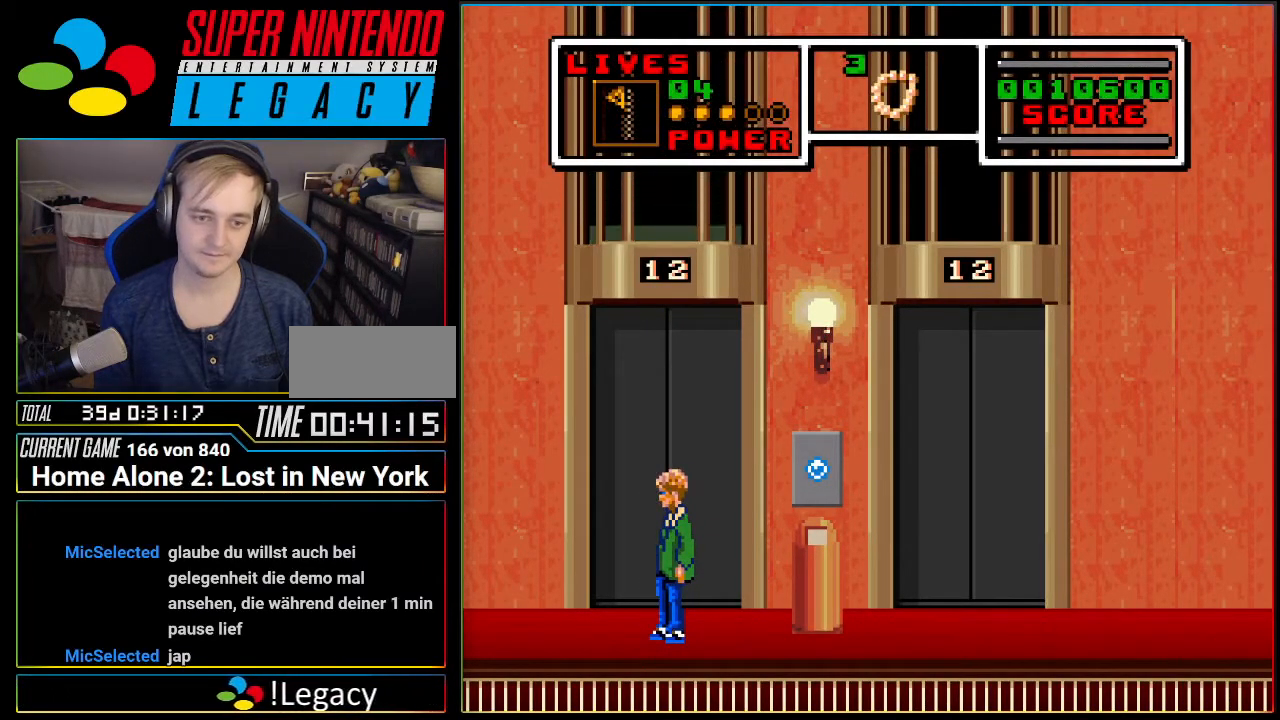
{"buttons": ["DPAD_UP"], "events": [[100, "DPAD_UP", "up"], [184, "DPAD_UP", "down"], [250, "DPAD_UP", "up"], [434, "DPAD_UP", "down"]]}
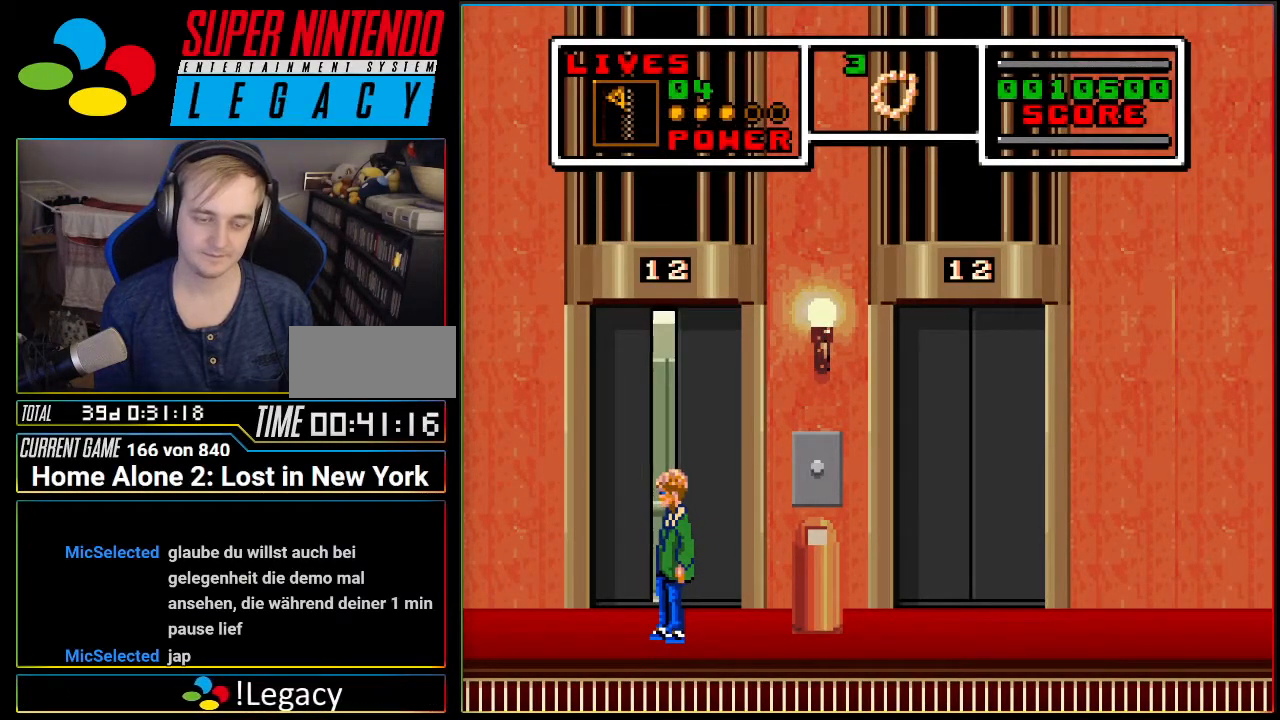
{"buttons": ["DPAD_UP"], "events": [[83, "DPAD_UP", "up"], [267, "DPAD_UP", "down"], [367, "DPAD_UP", "up"], [434, "DPAD_UP", "down"]]}
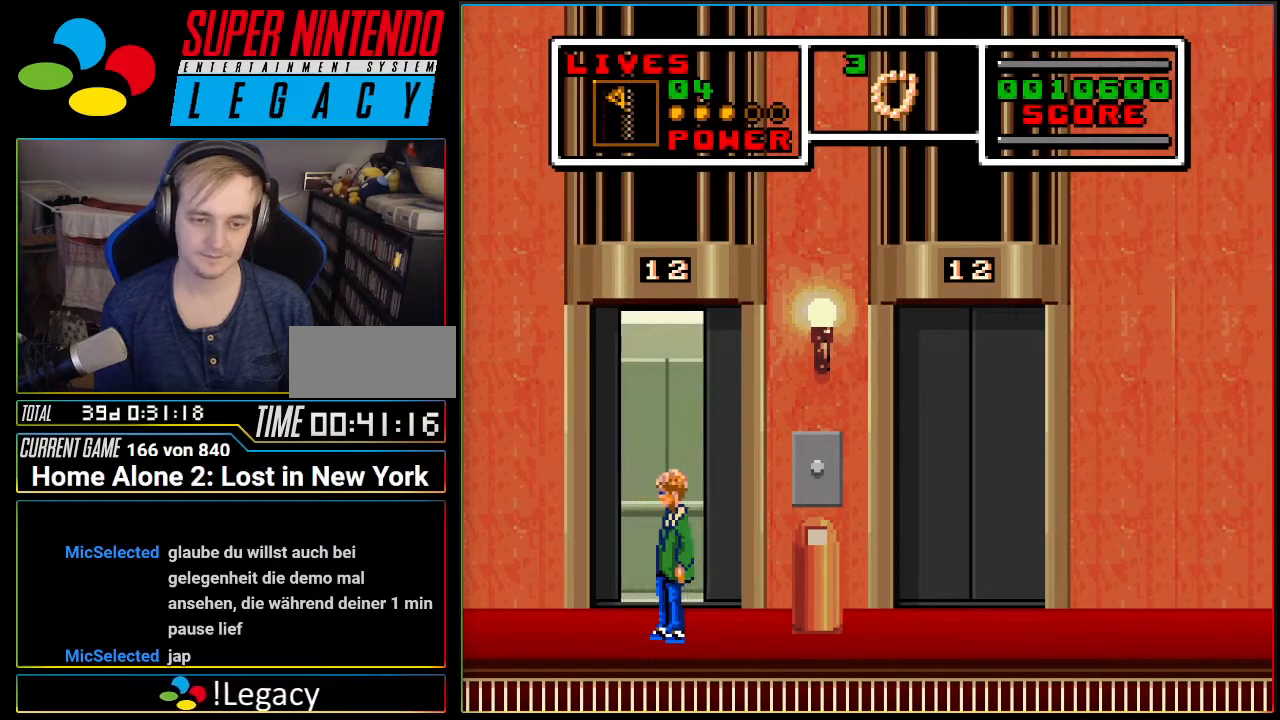
{"buttons": ["DPAD_UP"], "events": [[16, "DPAD_UP", "up"], [83, "DPAD_UP", "down"], [200, "DPAD_UP", "up"], [266, "DPAD_UP", "down"], [400, "DPAD_UP", "up"], [417, "DPAD_UP", "down"]]}
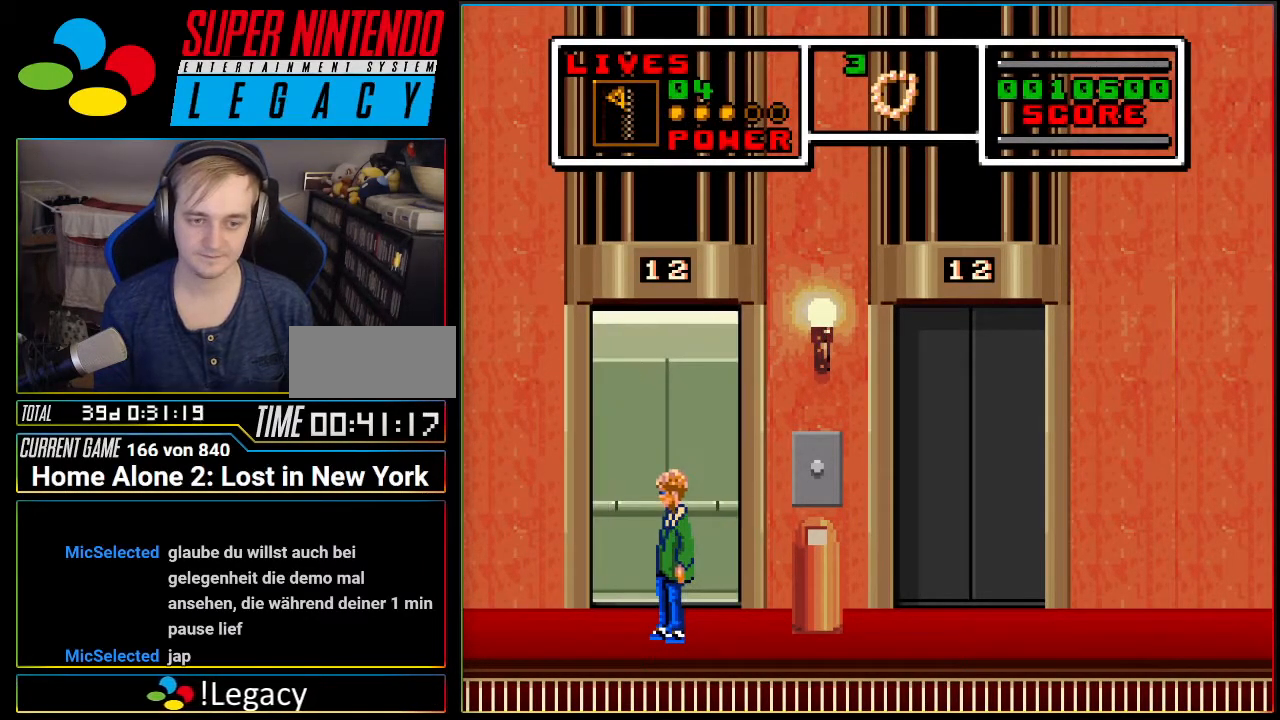
{"buttons": [], "events": [[50, "DPAD_UP", "up"], [117, "DPAD_UP", "down"], [234, "DPAD_UP", "up"], [300, "DPAD_UP", "down"], [417, "DPAD_UP", "up"]]}
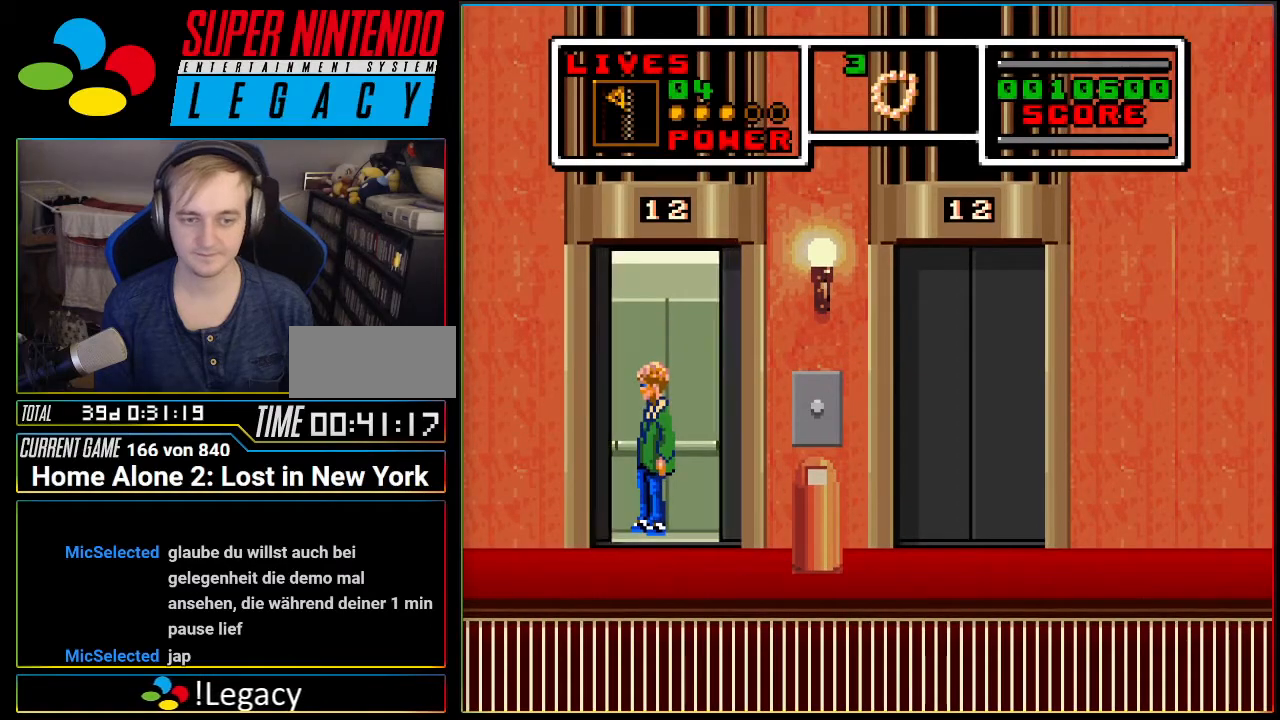
{"buttons": [], "events": []}
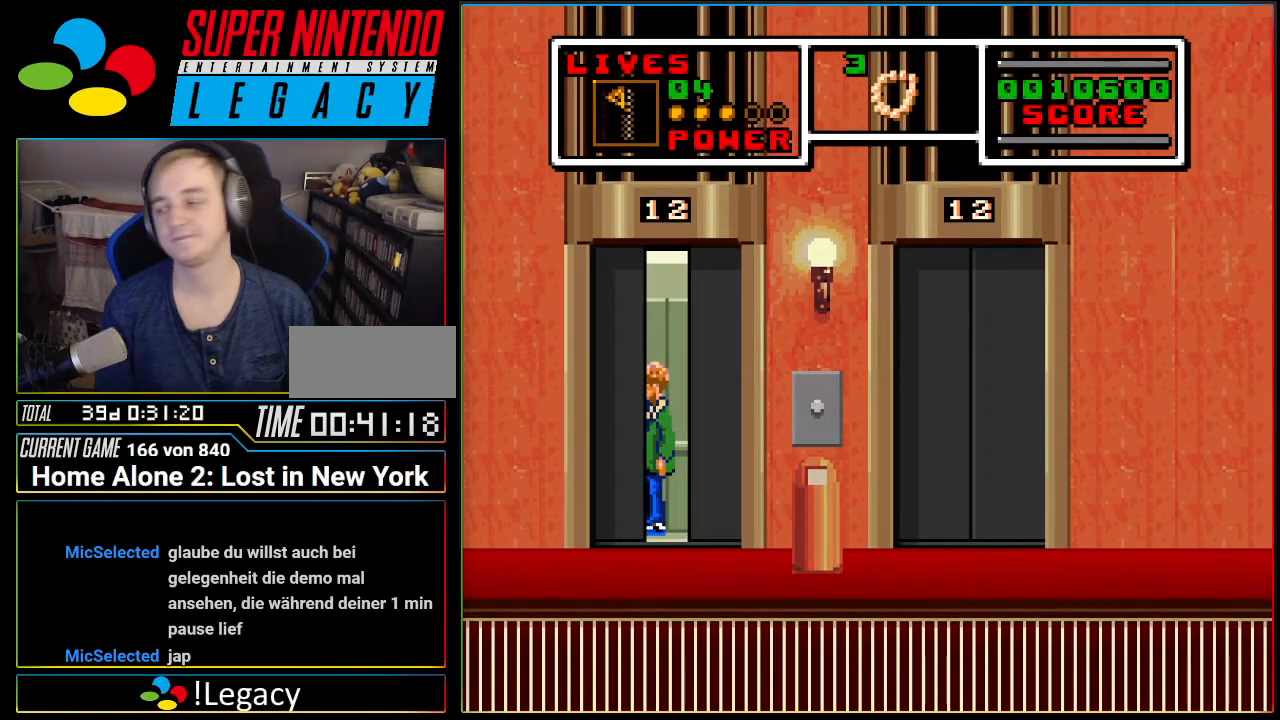
{"buttons": [], "events": []}
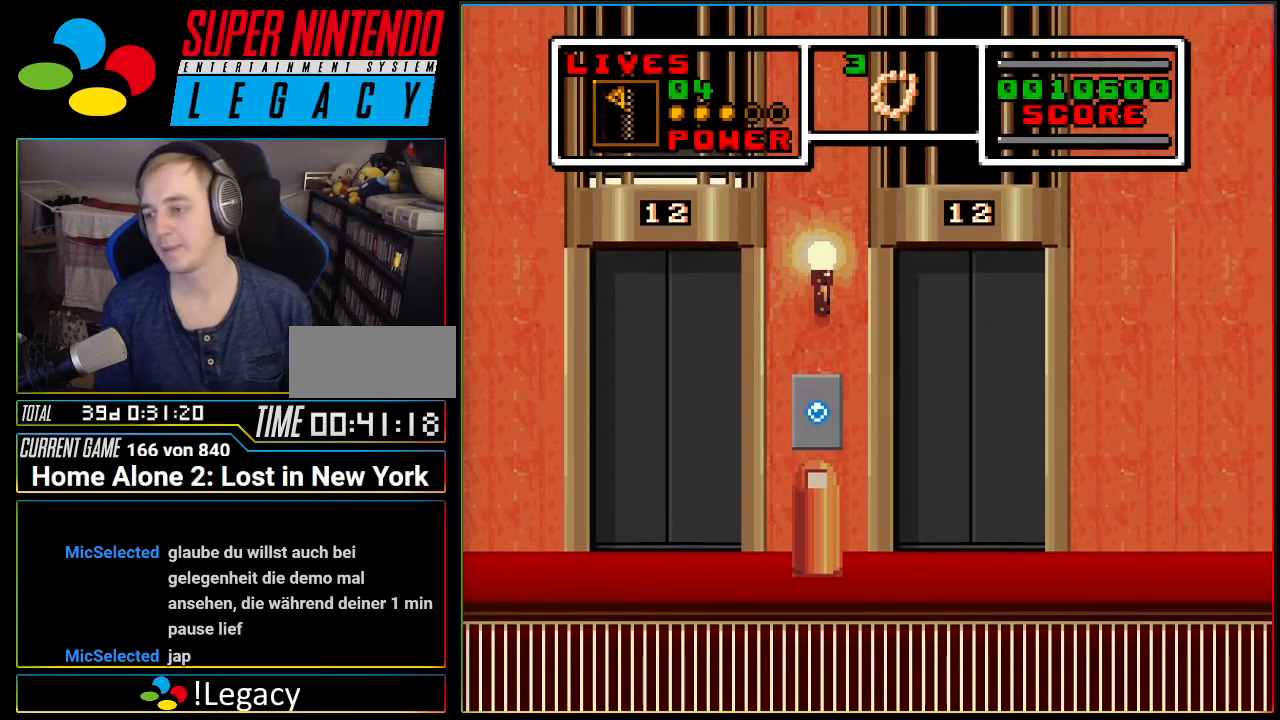
{"buttons": [], "events": []}
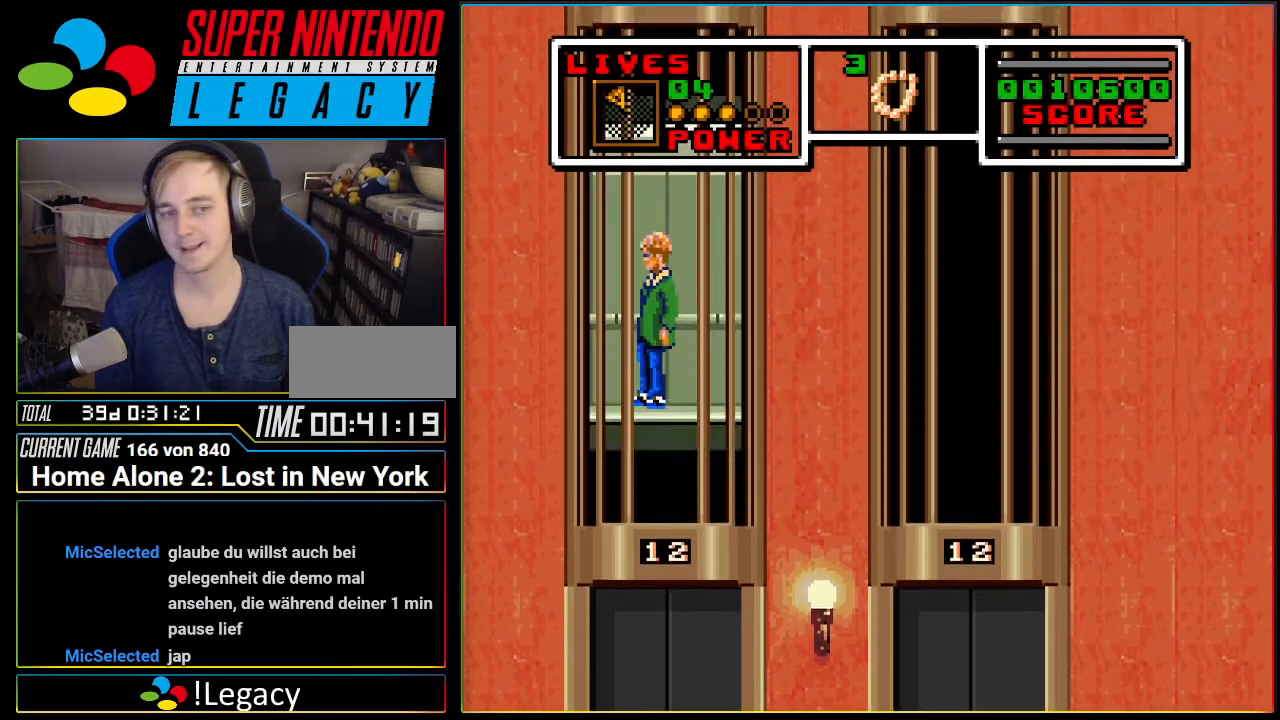
{"buttons": [], "events": []}